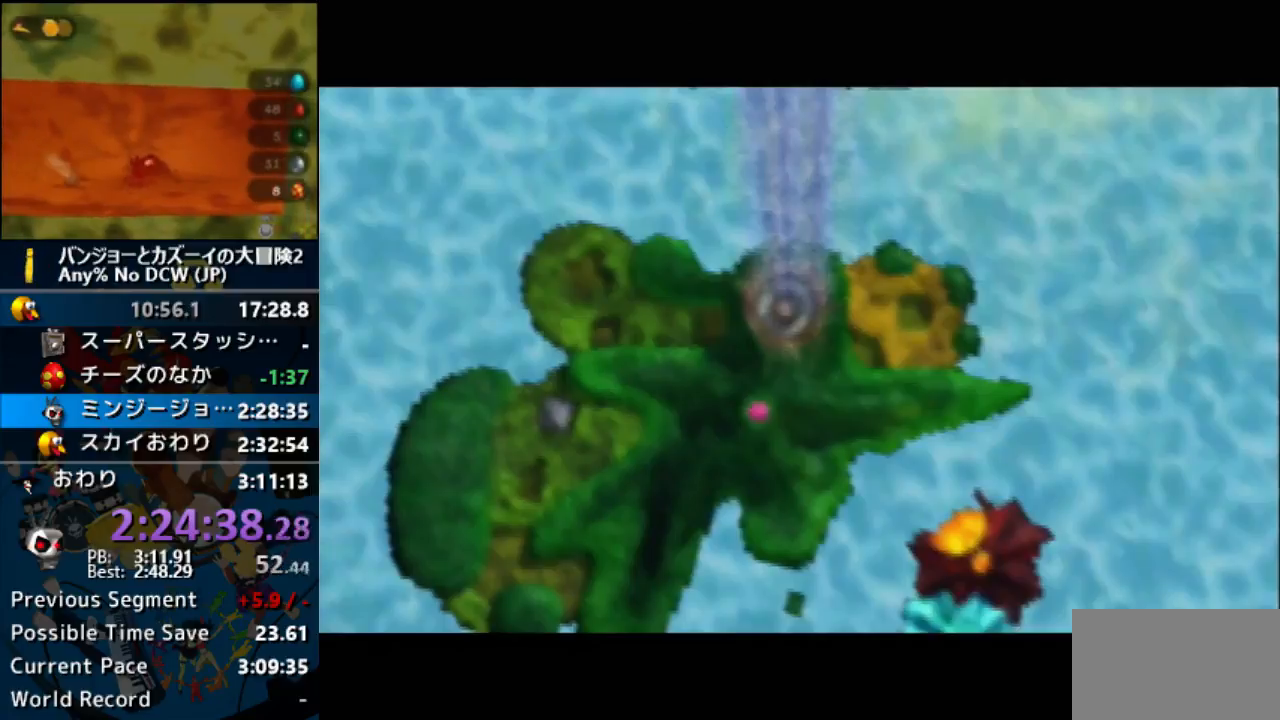
Gameplay with a controller (Nintendo layout); each line is a JSON object with the inputs held at the frame after it. "button_events" lists button changes between this image and that frame as [ms after this image, input, new state], when the widget could be followed in between (sticks are given only as held states). Not read: L3 R3 START.
{"buttons": ["A"], "left_stick": "center", "button_events": []}
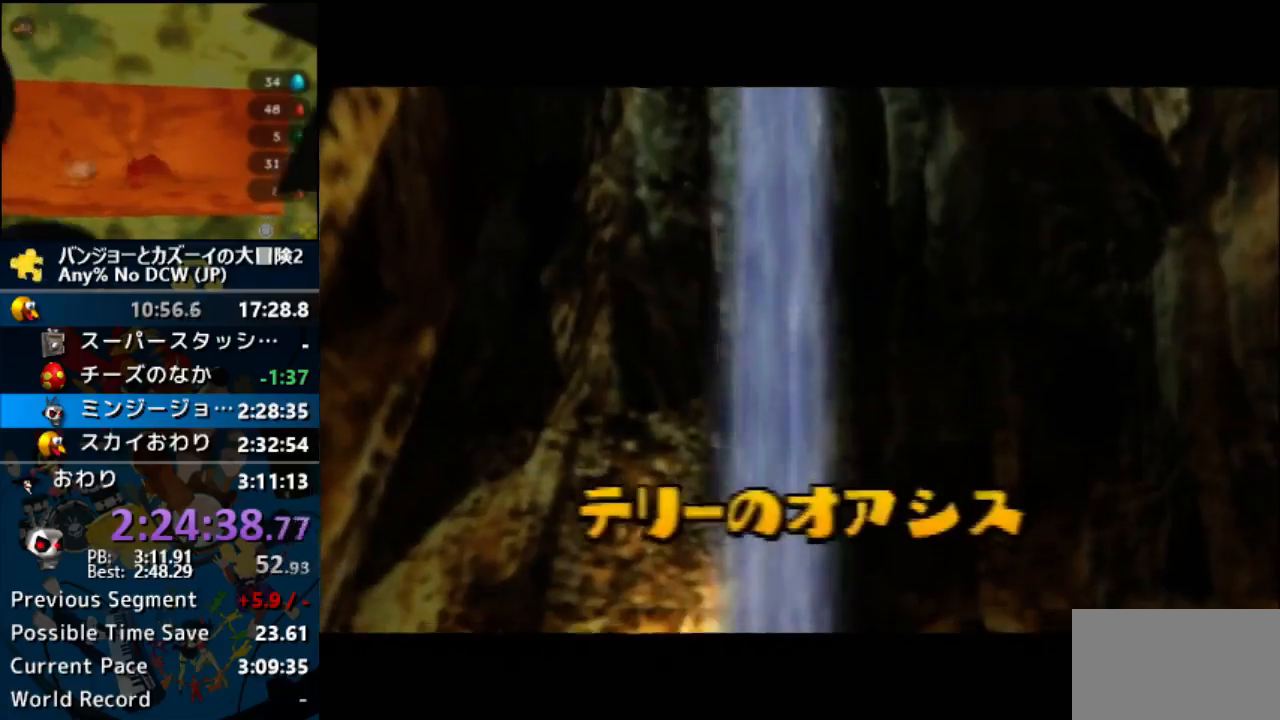
{"buttons": ["A"], "left_stick": "center", "button_events": []}
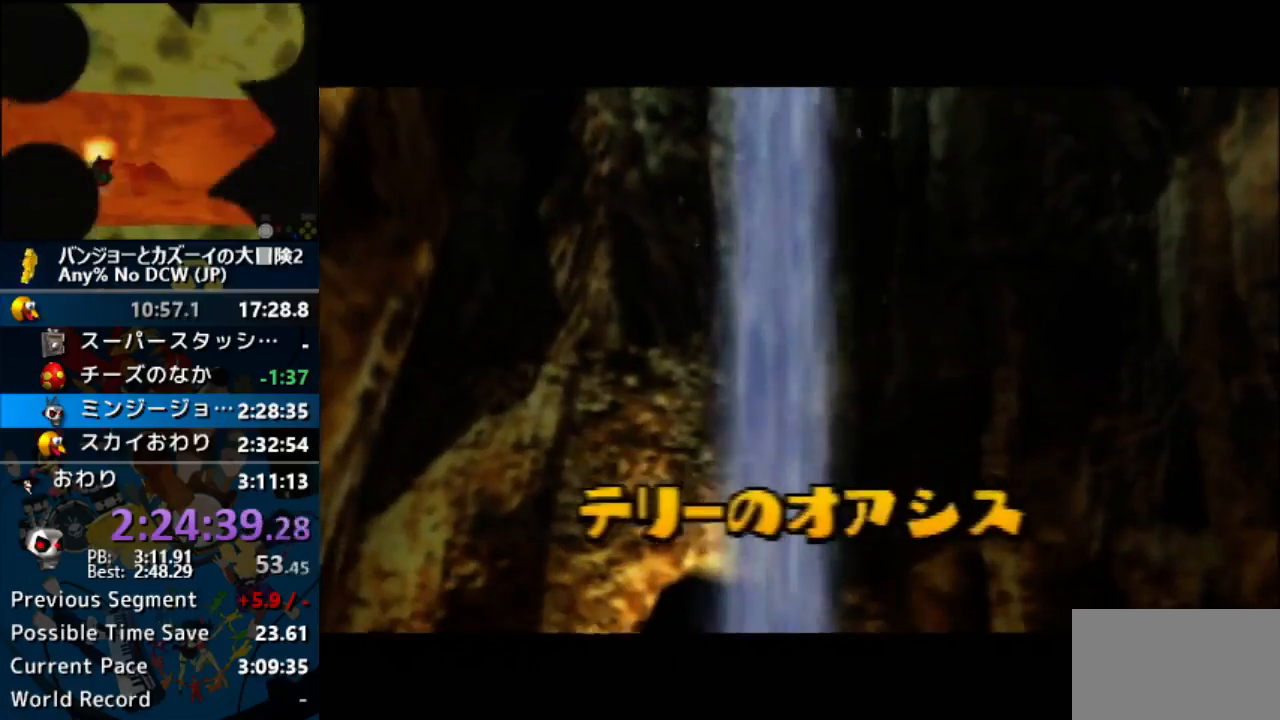
{"buttons": ["A"], "left_stick": "center", "button_events": []}
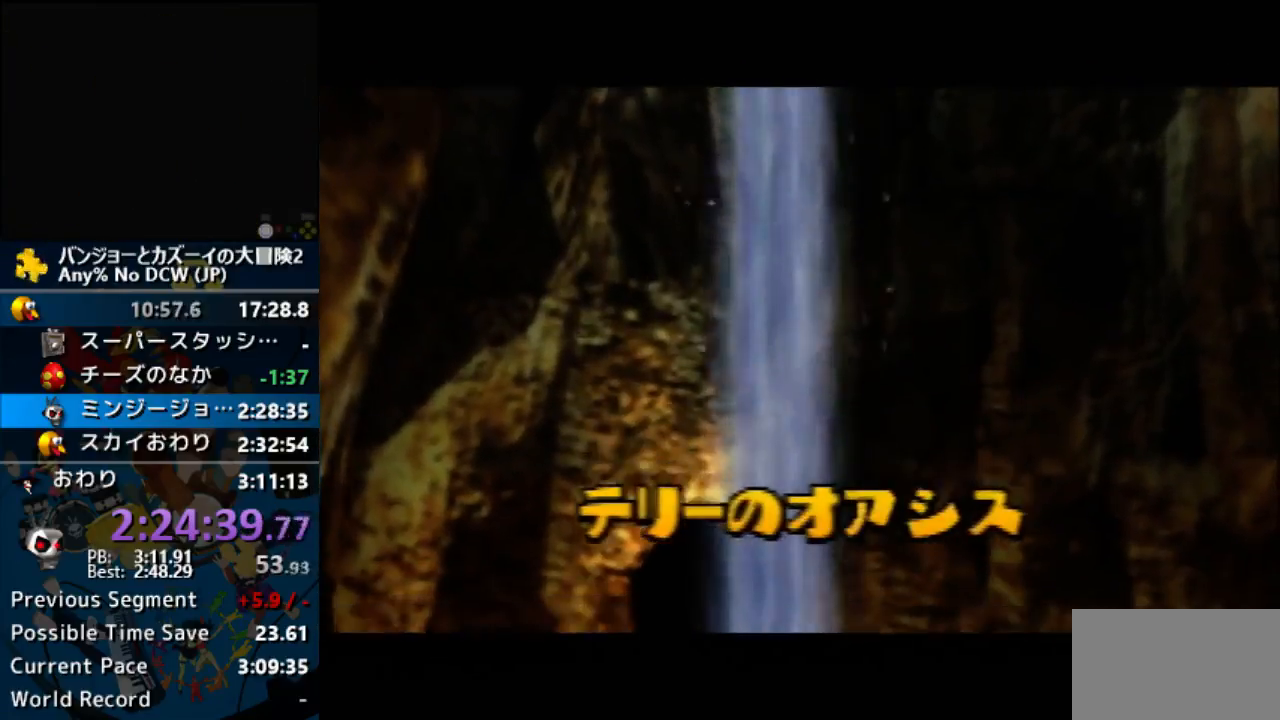
{"buttons": ["A"], "left_stick": "center", "button_events": []}
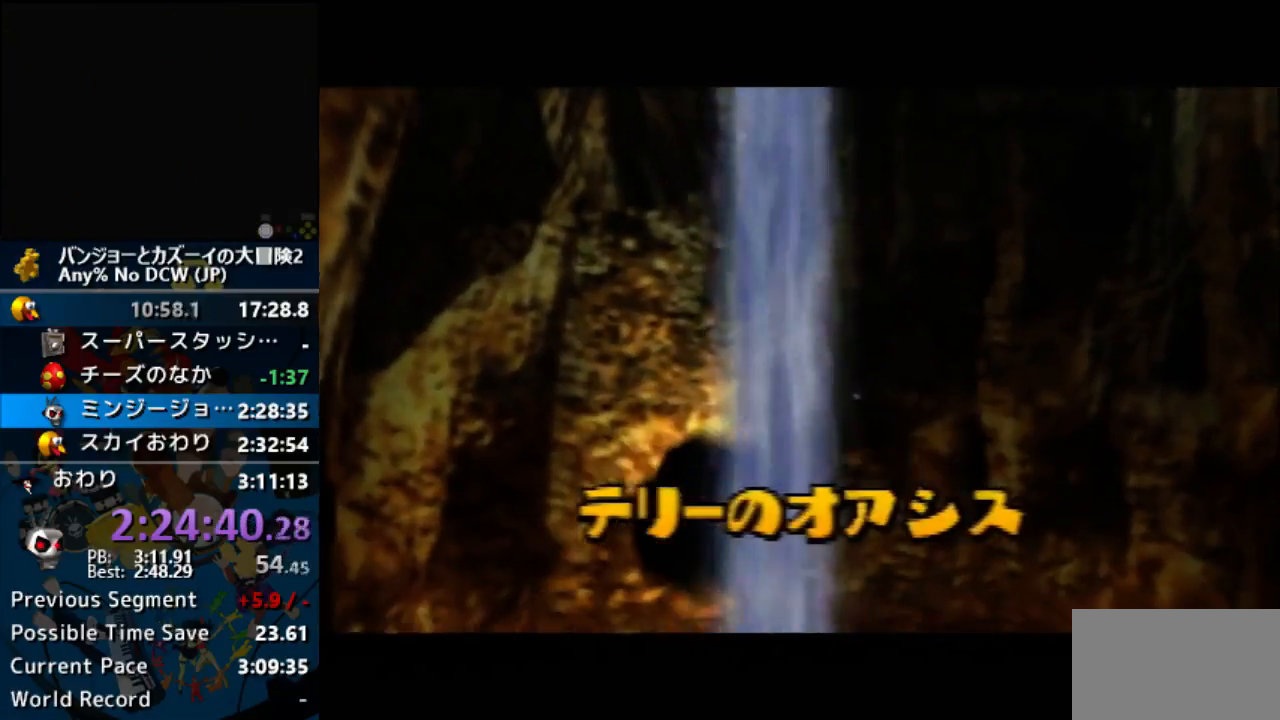
{"buttons": ["A"], "left_stick": "center", "button_events": []}
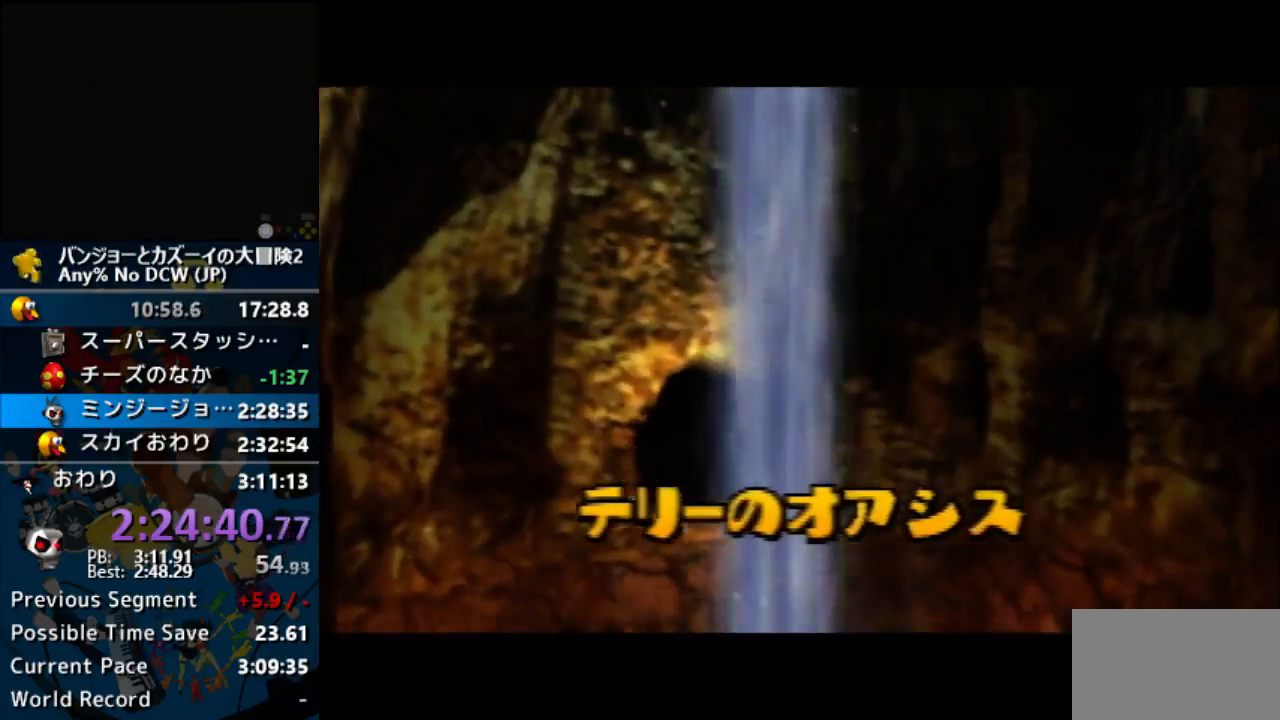
{"buttons": ["A"], "left_stick": "center", "button_events": []}
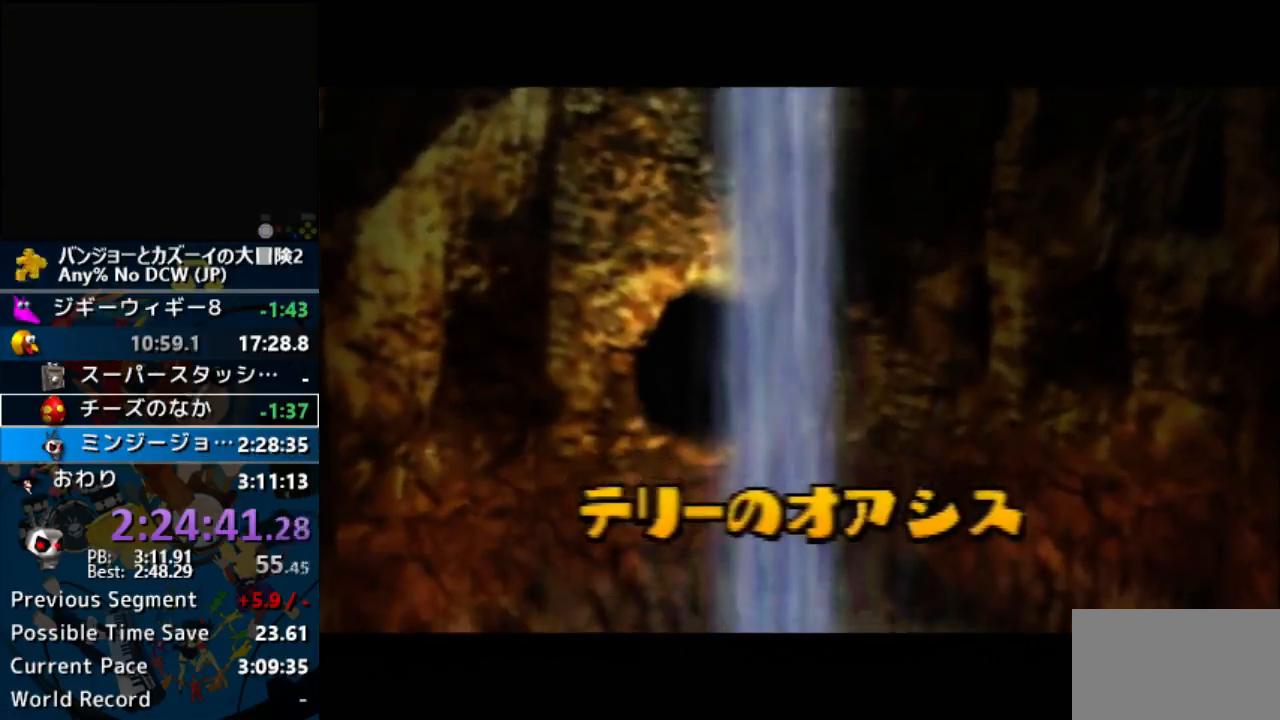
{"buttons": ["A"], "left_stick": "center", "button_events": []}
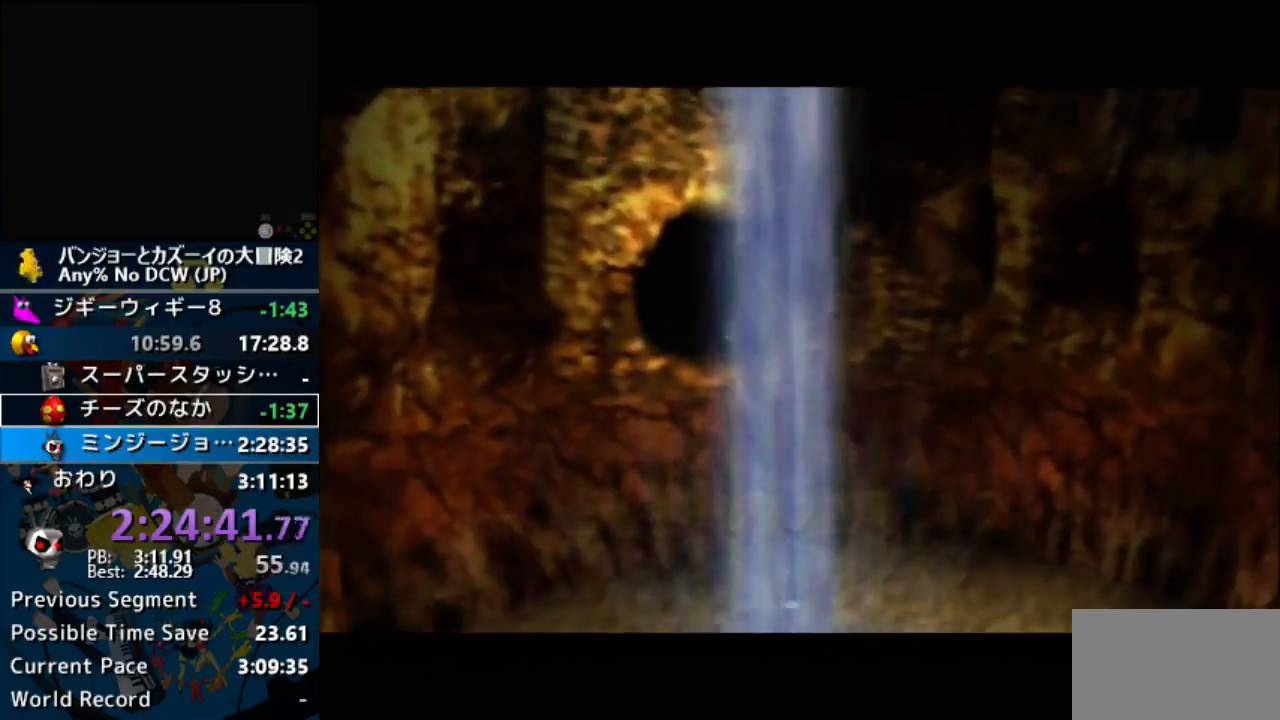
{"buttons": ["A"], "left_stick": "center", "button_events": []}
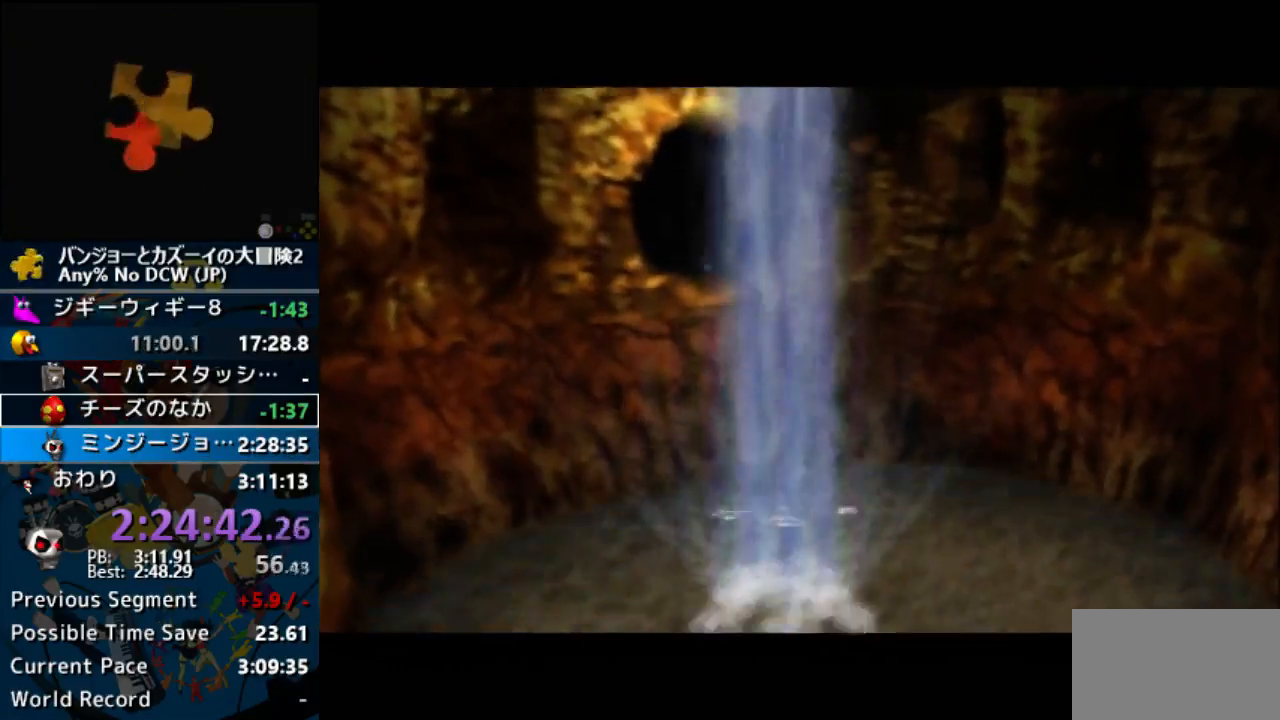
{"buttons": ["A"], "left_stick": "center", "button_events": []}
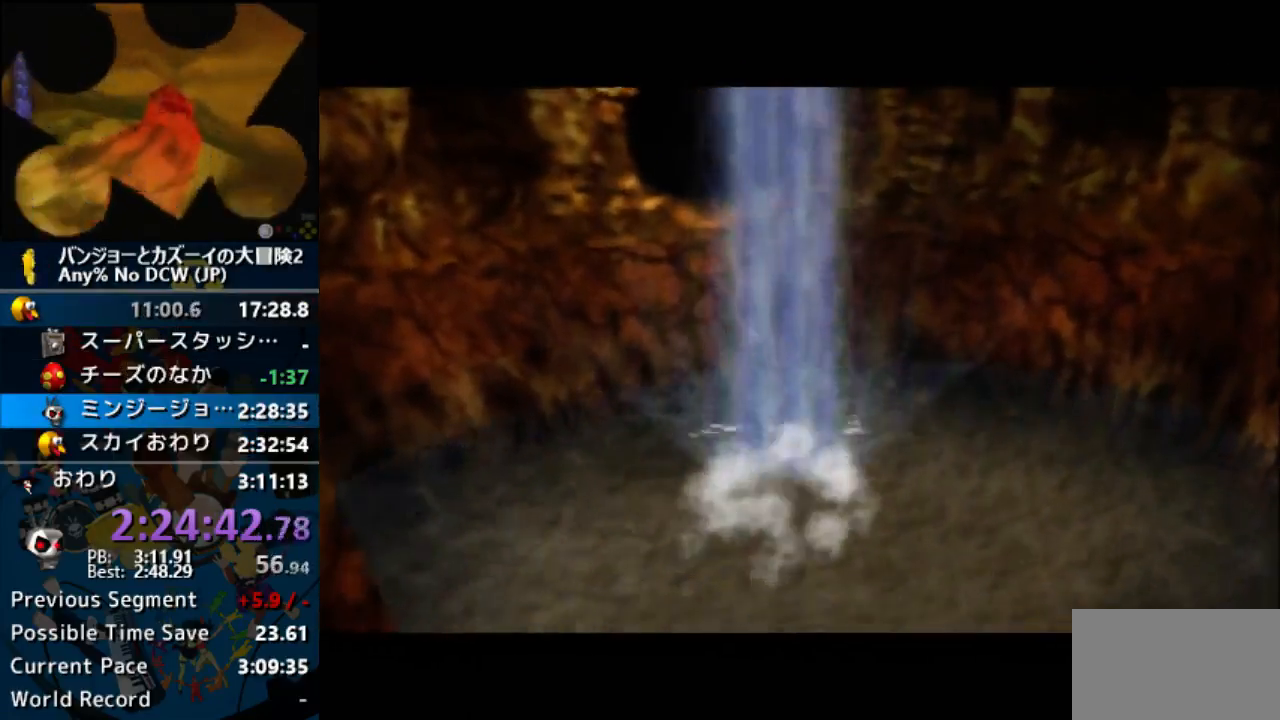
{"buttons": ["A"], "left_stick": "center", "button_events": []}
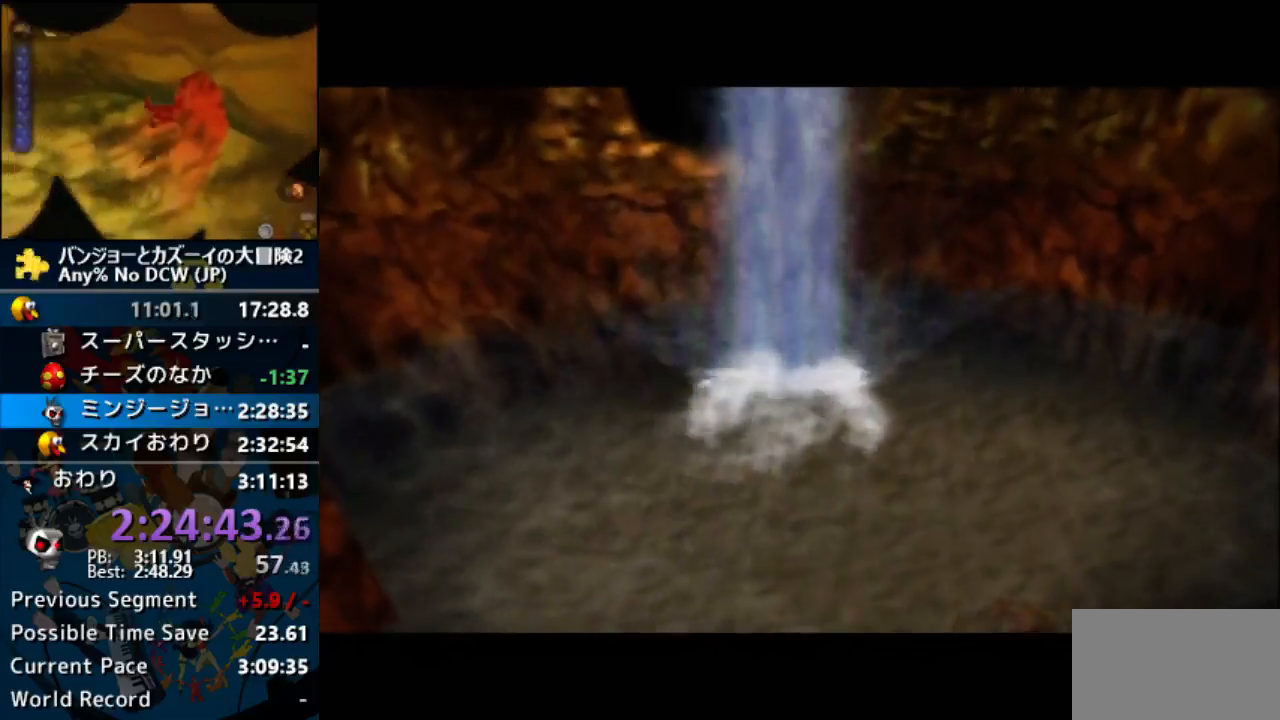
{"buttons": ["A"], "left_stick": "center", "button_events": []}
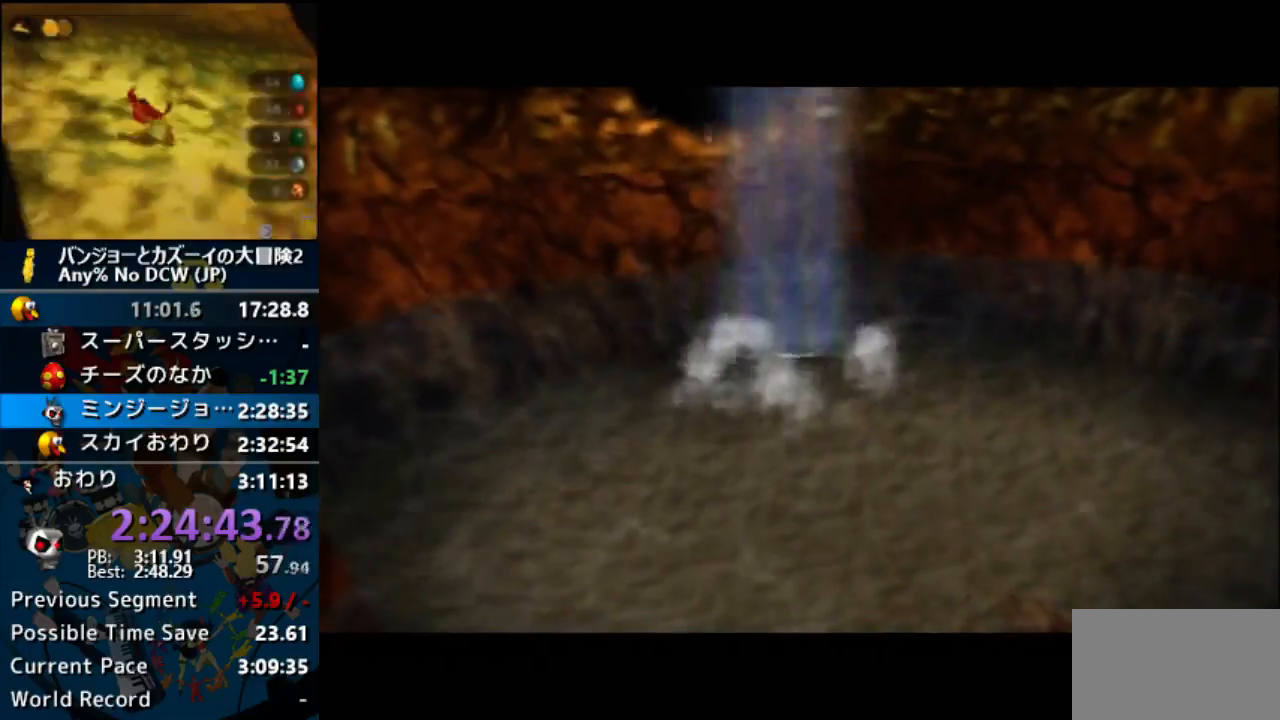
{"buttons": ["A"], "left_stick": "center", "button_events": []}
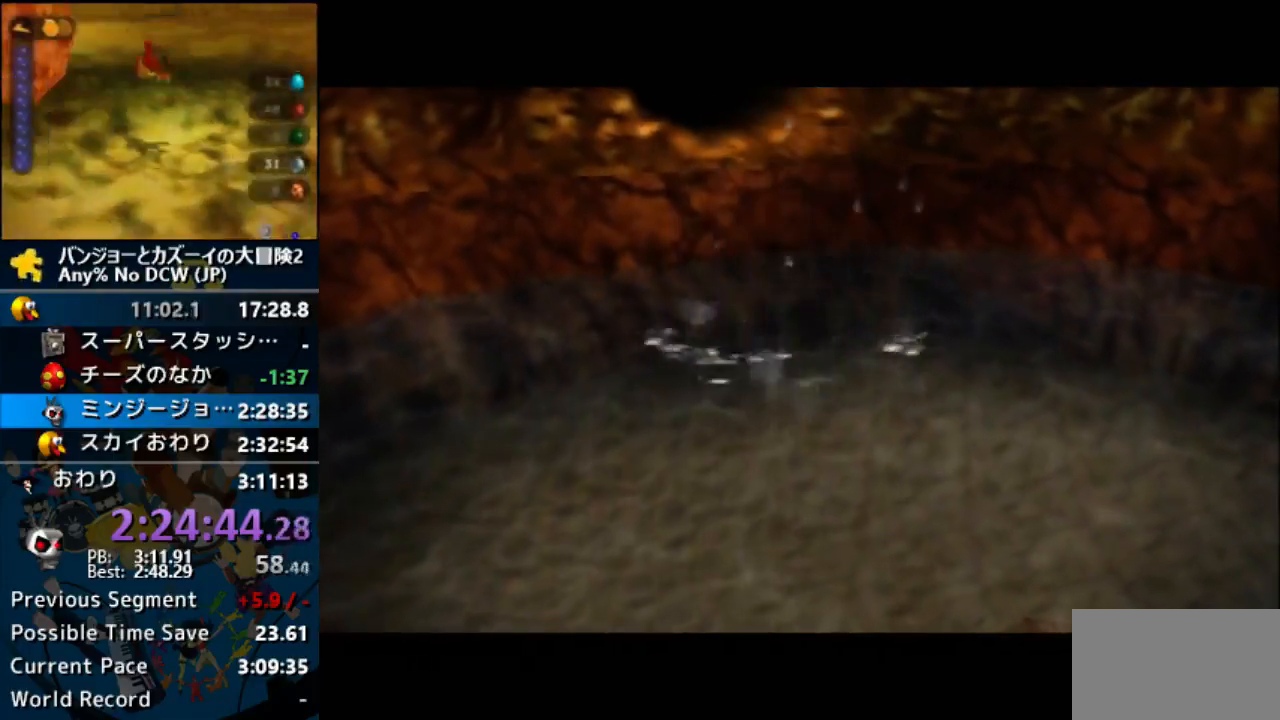
{"buttons": ["A", "R1"], "left_stick": "center", "button_events": [[100, "R1", "down"], [133, "B", "down"], [233, "B", "up"], [333, "B", "down"], [400, "B", "up"]]}
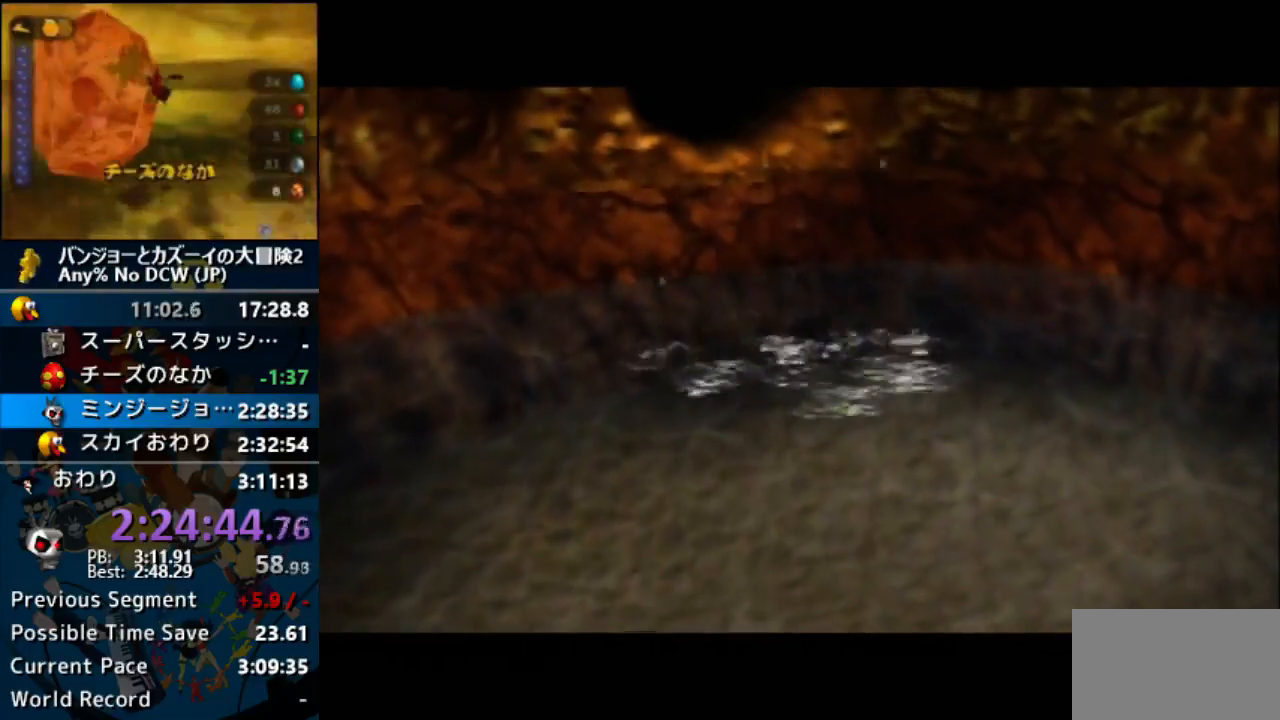
{"buttons": ["A", "R1"], "left_stick": "center", "button_events": [[33, "B", "down"], [100, "B", "up"], [367, "B", "down"], [433, "B", "up"]]}
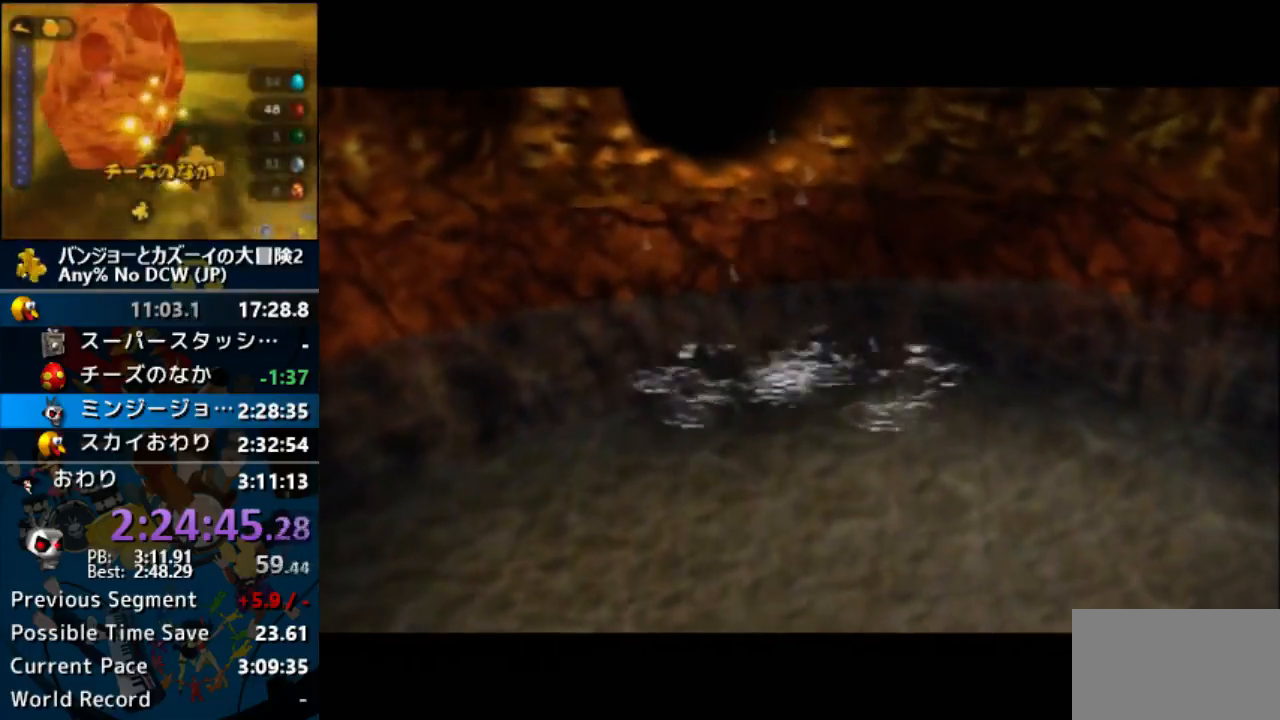
{"buttons": ["A", "R1"], "left_stick": "center", "button_events": [[33, "B", "down"], [100, "B", "up"], [200, "B", "down"], [267, "B", "up"], [400, "B", "down"], [467, "B", "up"]]}
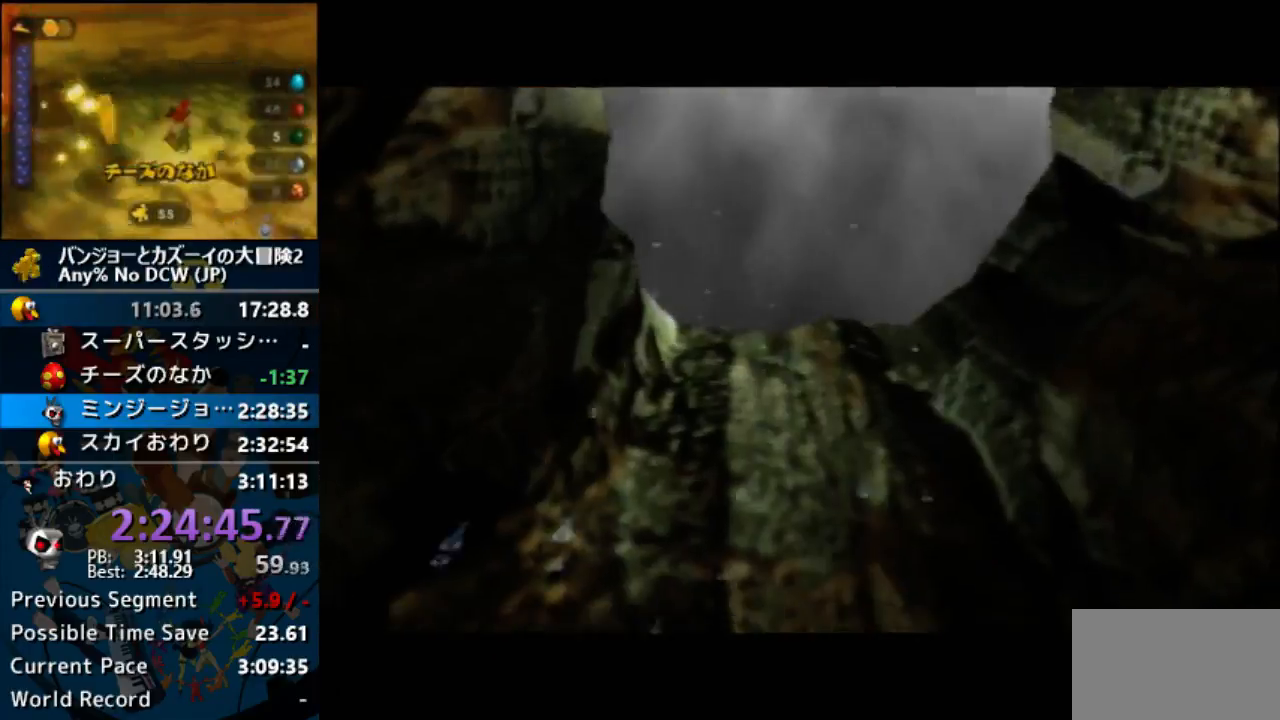
{"buttons": ["A", "R1"], "left_stick": "center", "button_events": [[67, "B", "down"], [167, "B", "up"], [400, "B", "down"], [500, "B", "up"]]}
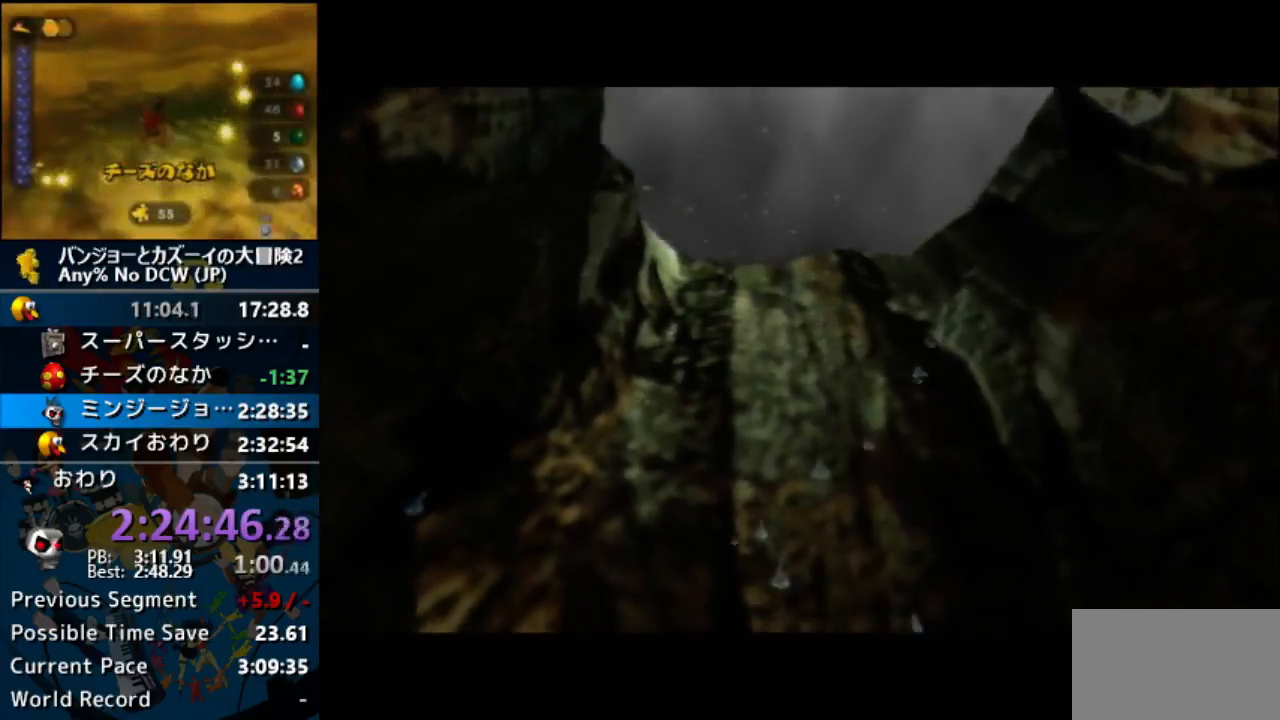
{"buttons": ["A", "B", "R1"], "left_stick": "center", "button_events": [[67, "R1", "up"], [100, "B", "down"], [200, "B", "up"], [267, "B", "down"], [367, "B", "up"], [367, "R1", "down"], [467, "B", "down"]]}
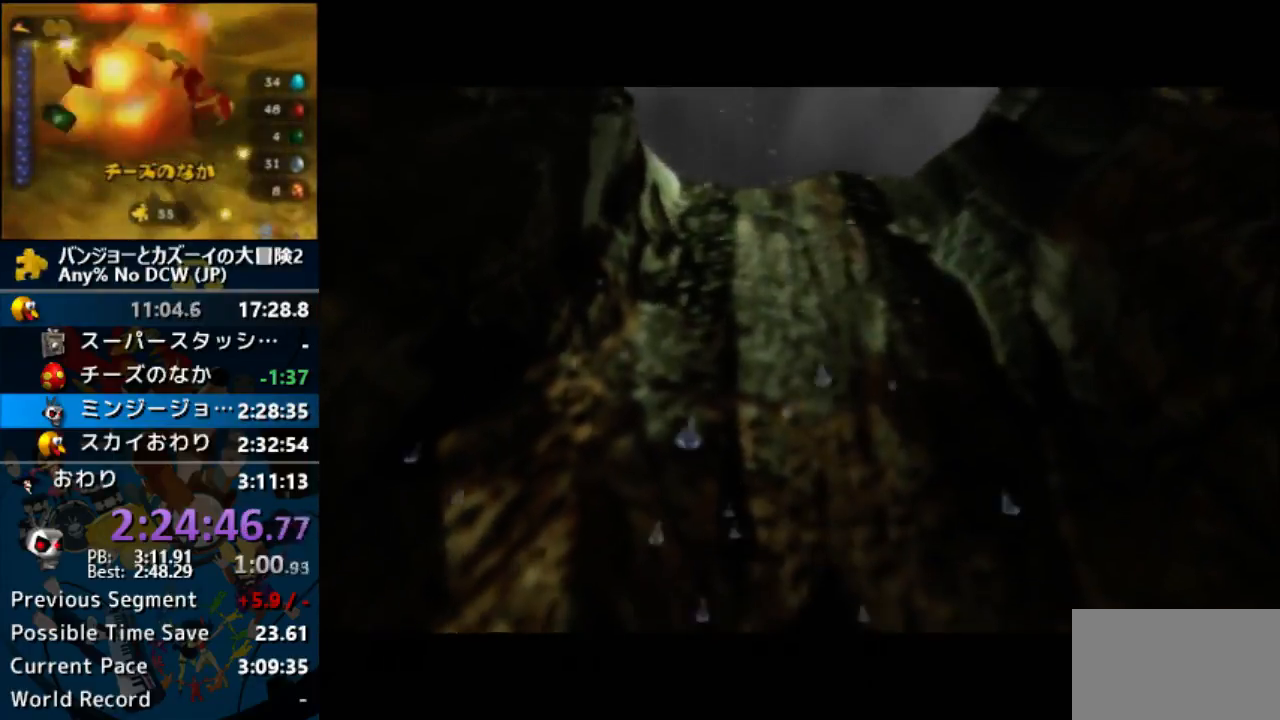
{"buttons": ["A", "B"], "left_stick": "center", "button_events": [[33, "B", "up"], [133, "B", "down"], [233, "B", "up"], [267, "R1", "up"], [433, "R1", "down"], [467, "B", "down"], [500, "R1", "up"]]}
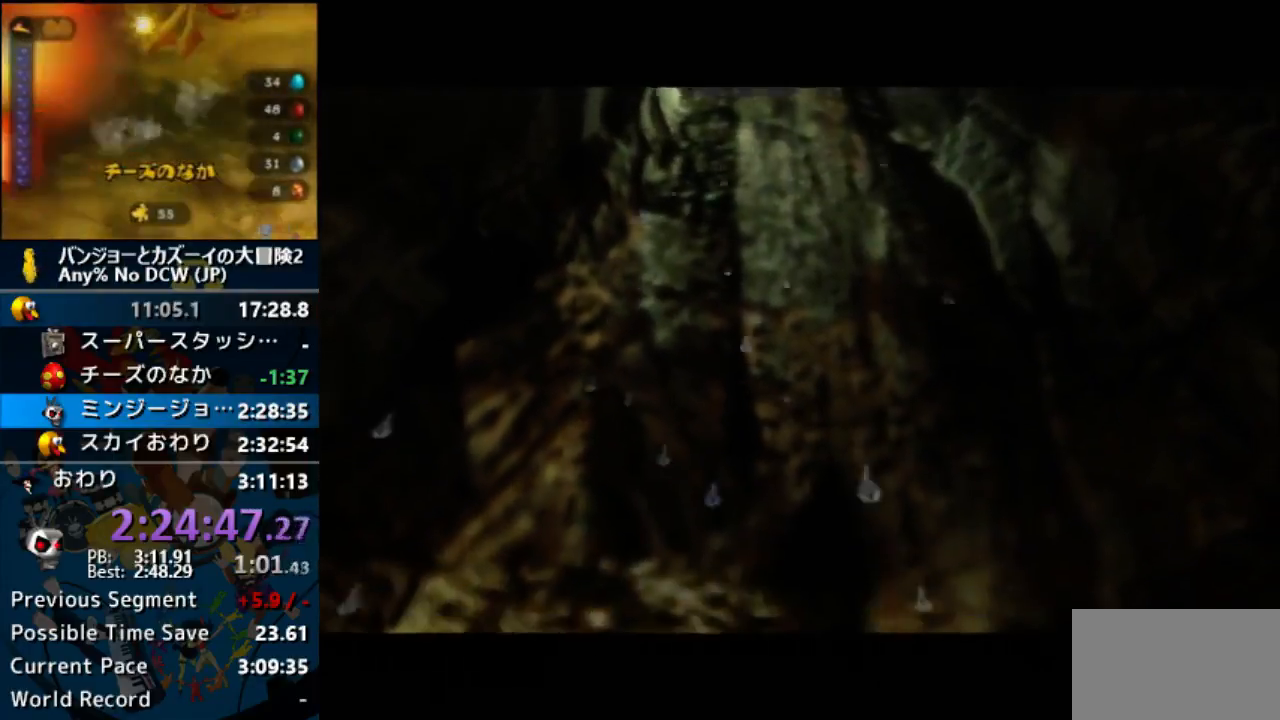
{"buttons": ["A"], "left_stick": "center", "button_events": [[67, "B", "up"], [67, "R1", "down"], [167, "B", "down"], [167, "R1", "up"], [267, "B", "up"], [267, "R1", "down"], [367, "B", "down"], [400, "R1", "up"], [500, "B", "up"]]}
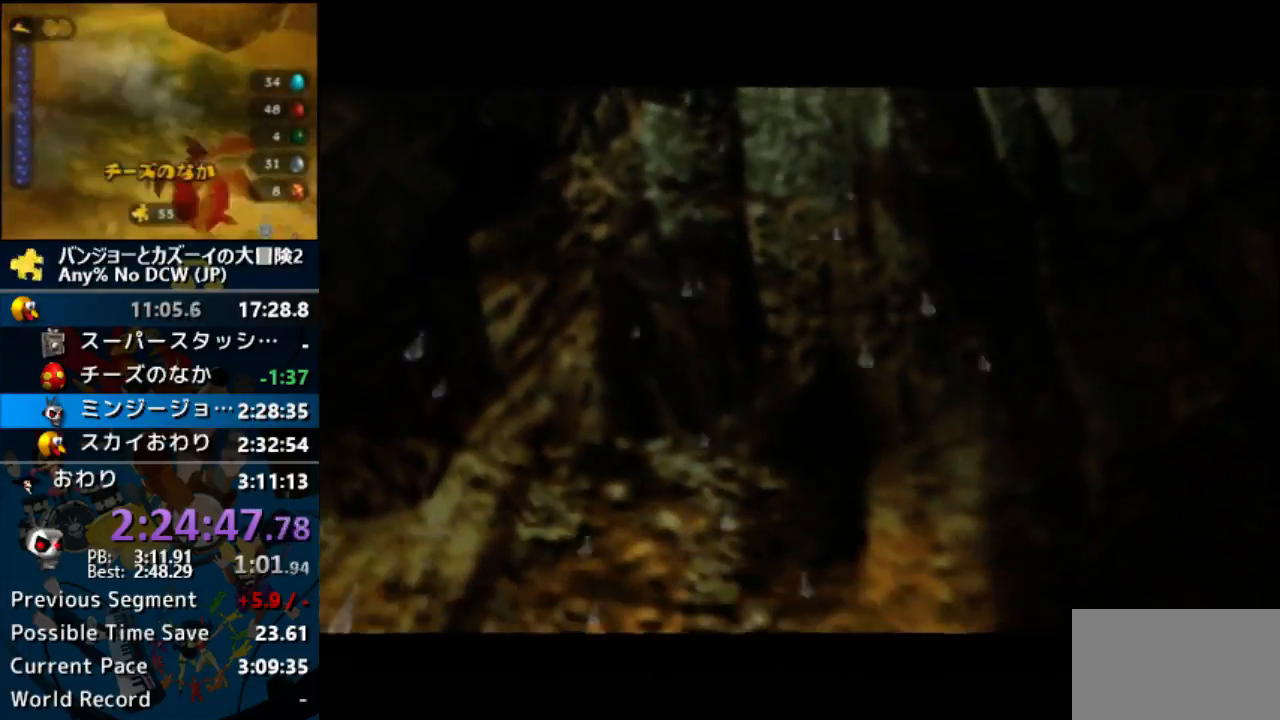
{"buttons": ["A", "B"], "left_stick": "center", "button_events": [[100, "B", "down"], [200, "B", "up"], [267, "B", "down"]]}
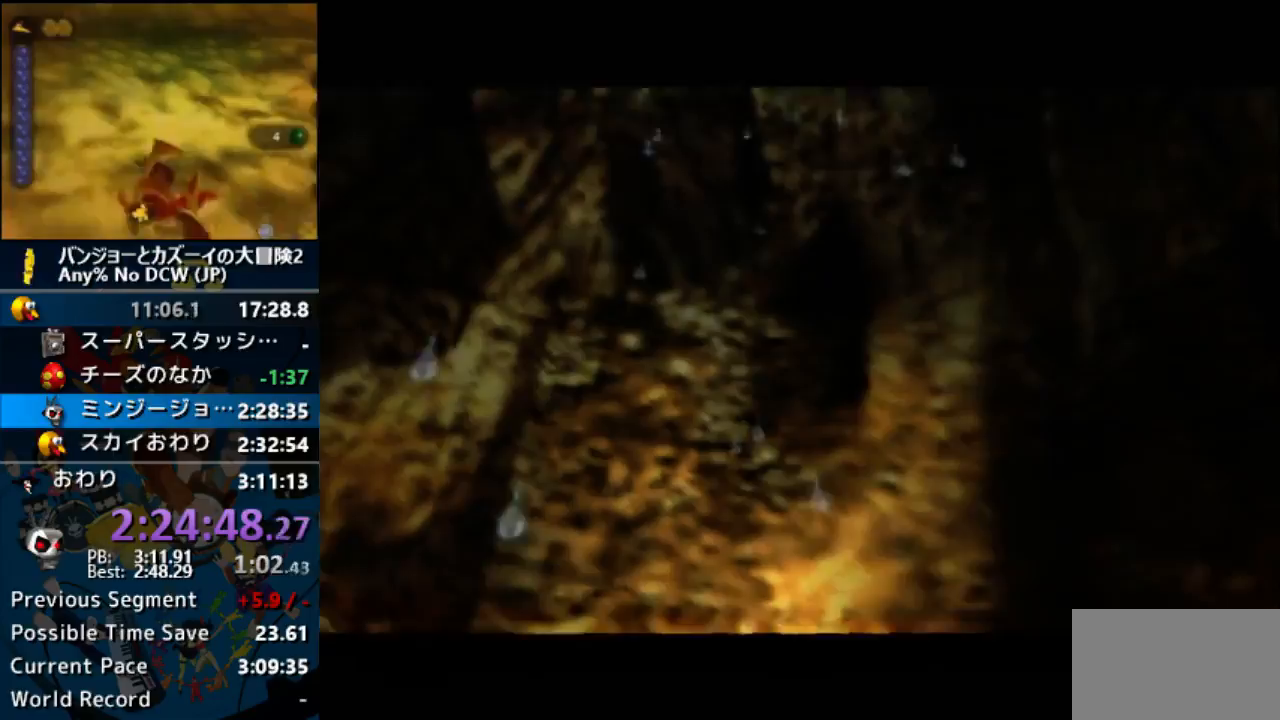
{"buttons": ["A", "B"], "left_stick": "center", "button_events": []}
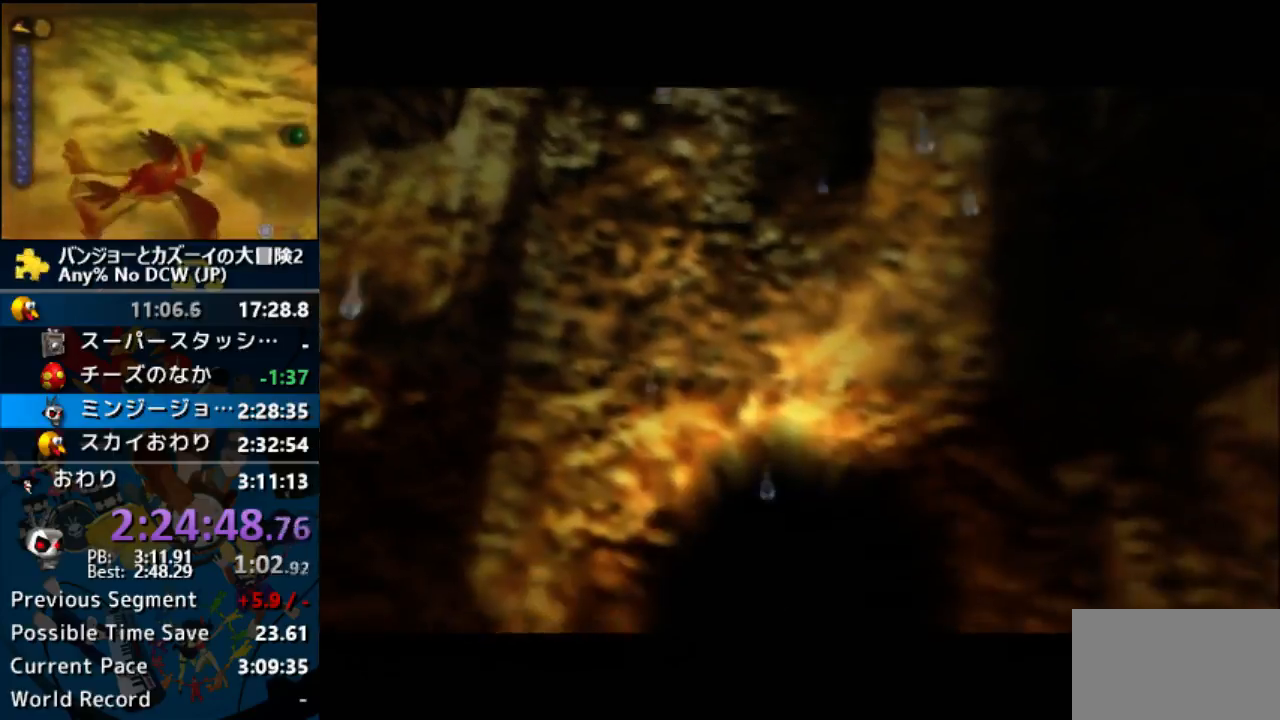
{"buttons": ["A", "B", "R1"], "left_stick": "center", "button_events": [[200, "R1", "down"]]}
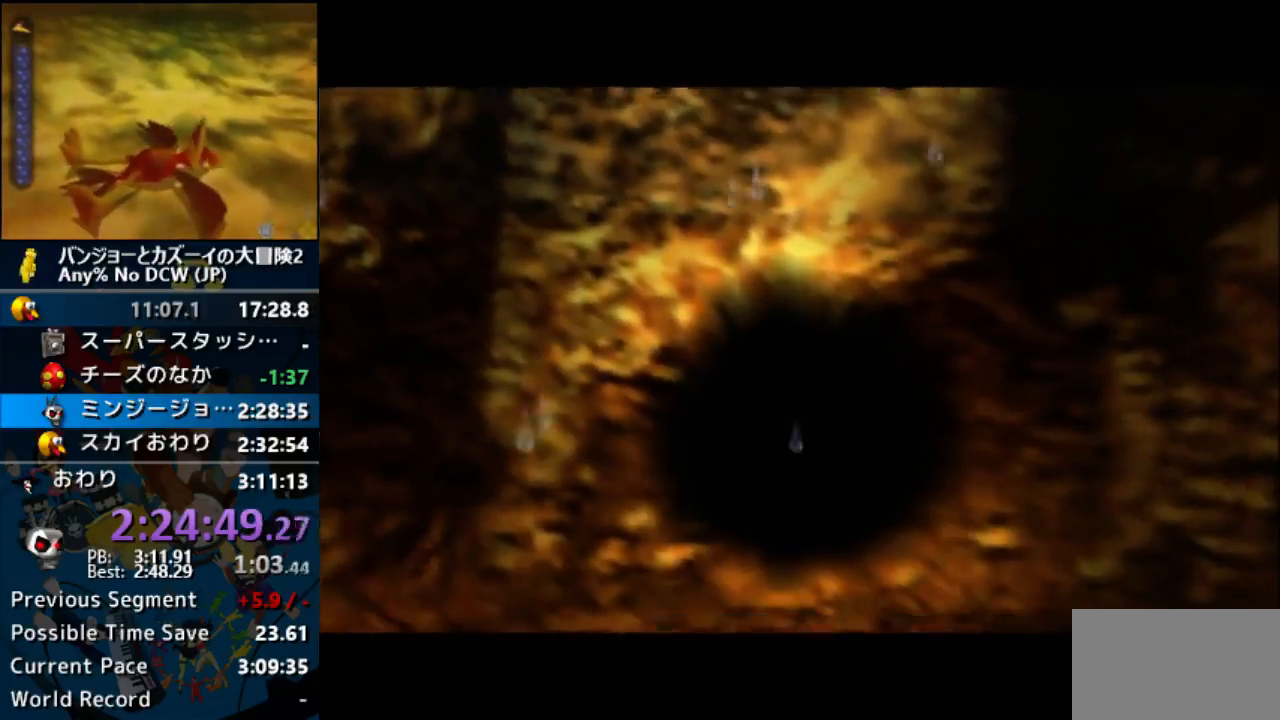
{"buttons": ["A", "B", "R1"], "left_stick": "center", "button_events": [[100, "B", "up"], [167, "B", "down"], [333, "B", "up"], [500, "B", "down"]]}
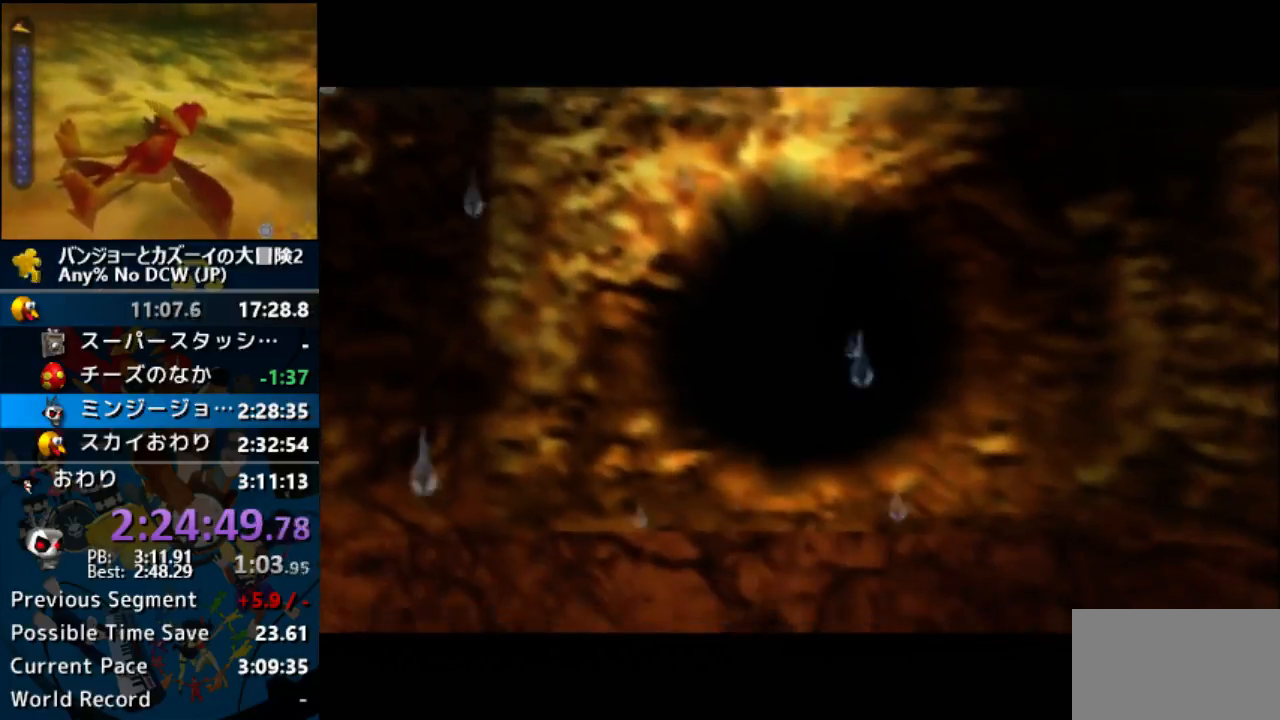
{"buttons": ["A", "B", "R1"], "left_stick": "center", "button_events": []}
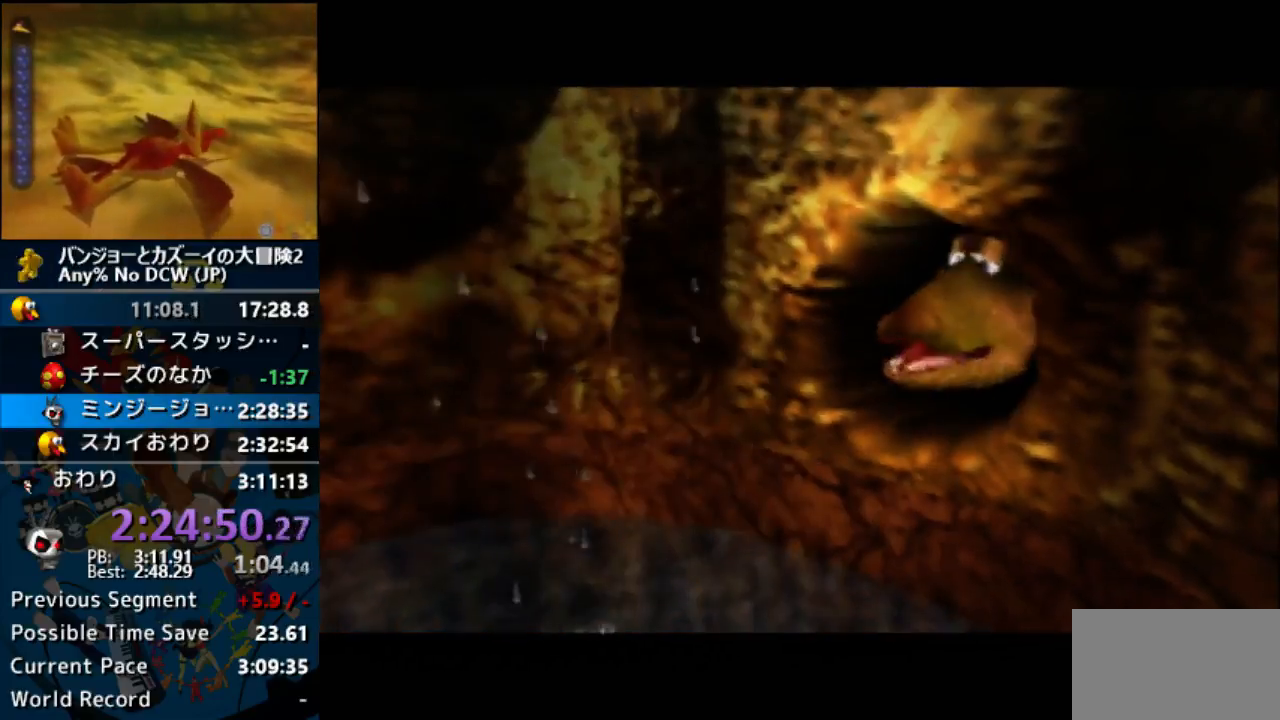
{"buttons": ["A", "R1"], "left_stick": "center", "button_events": [[233, "B", "up"], [333, "B", "down"], [467, "B", "up"]]}
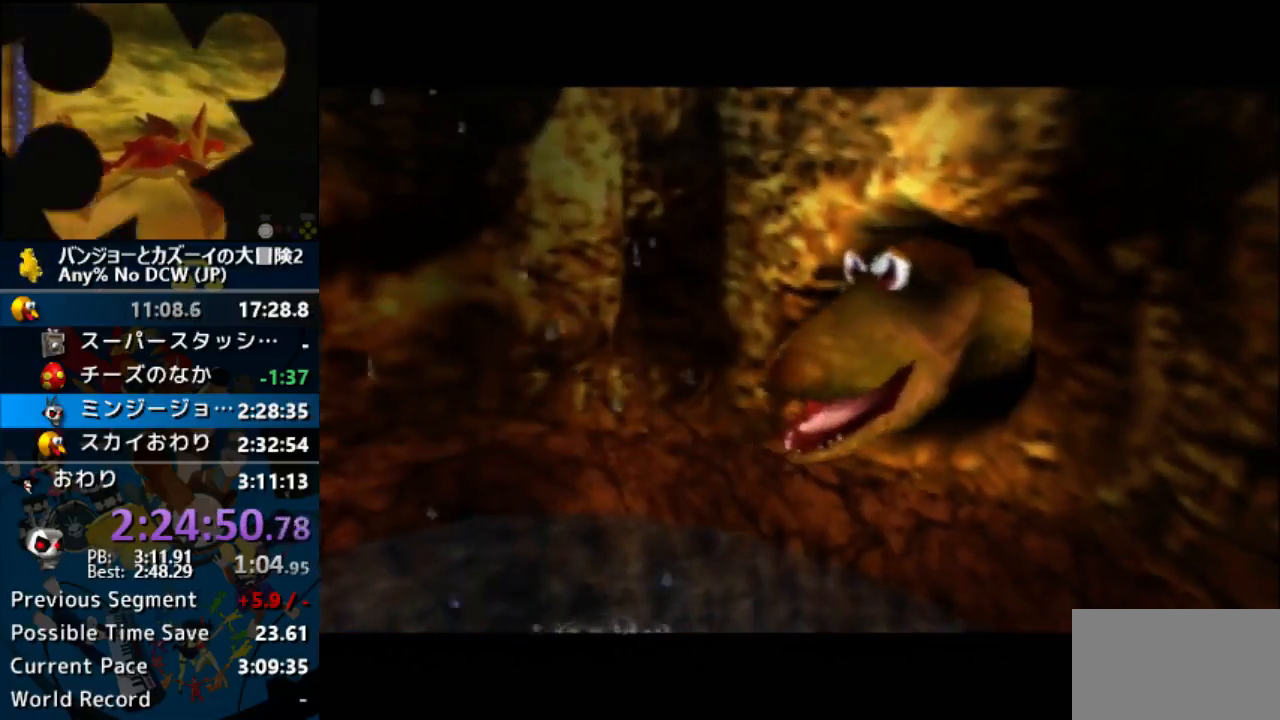
{"buttons": ["A", "B", "R1"], "left_stick": "center", "button_events": [[33, "B", "down"]]}
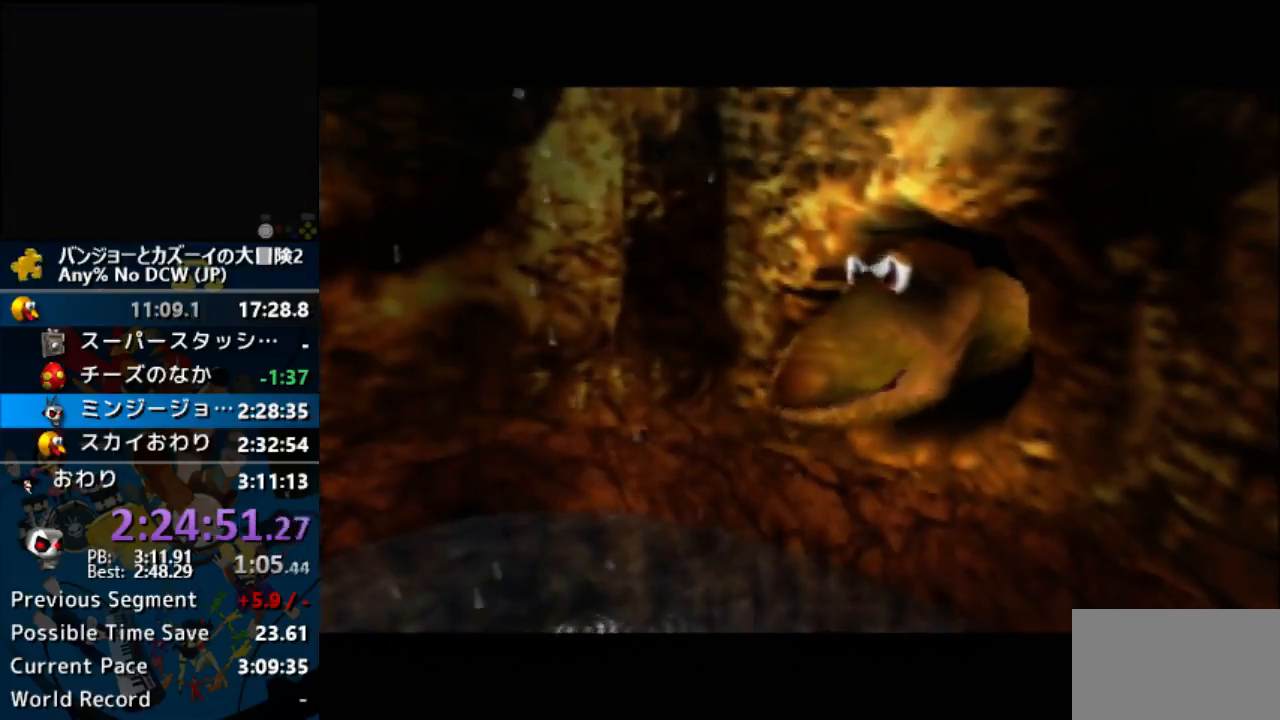
{"buttons": ["A", "B", "R1"], "left_stick": "center", "button_events": [[333, "B", "up"], [433, "B", "down"]]}
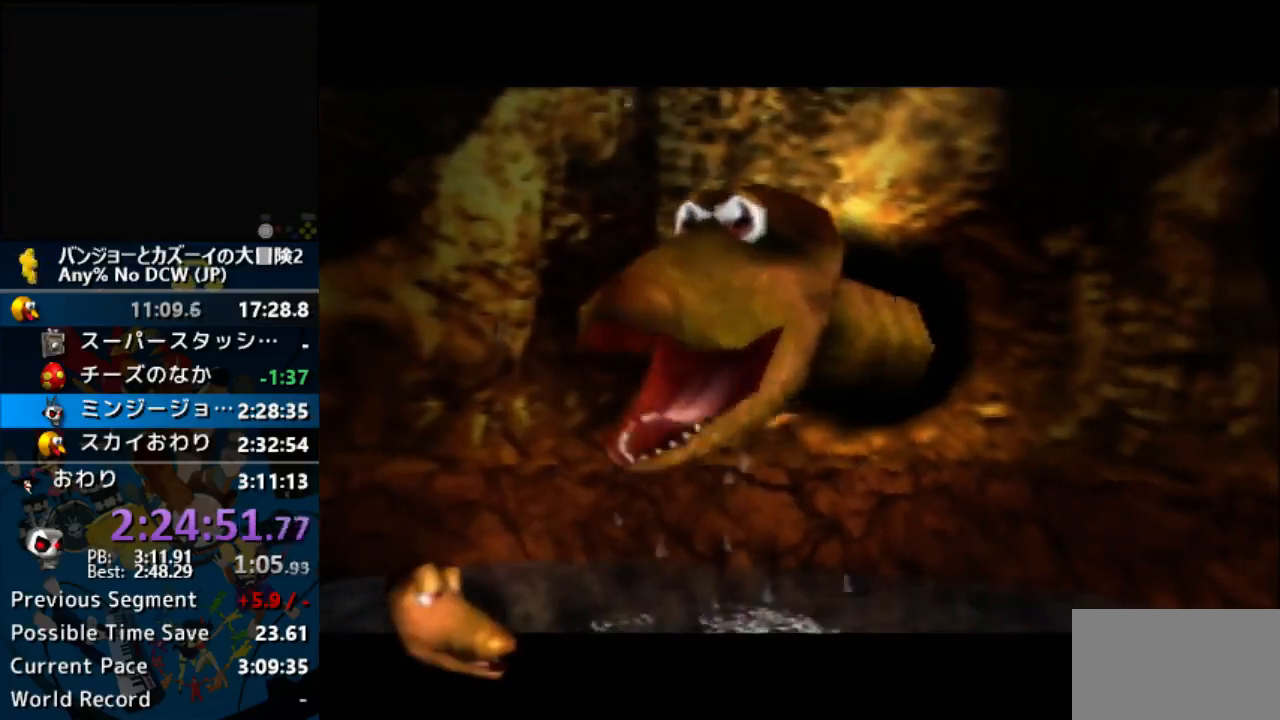
{"buttons": ["A", "B", "R1"], "left_stick": "center", "button_events": [[33, "B", "up"], [300, "B", "down"], [400, "B", "up"], [500, "B", "down"]]}
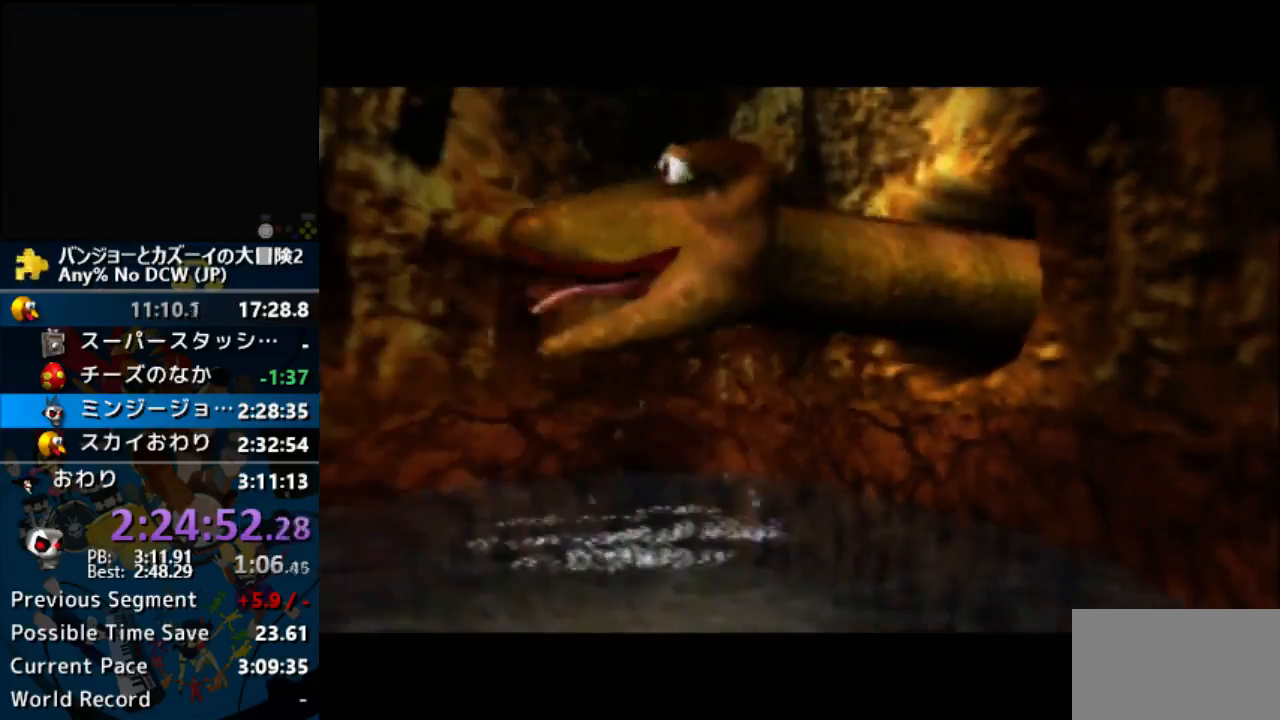
{"buttons": ["A", "R1"], "left_stick": "center", "button_events": [[100, "B", "up"], [367, "B", "down"], [433, "B", "up"]]}
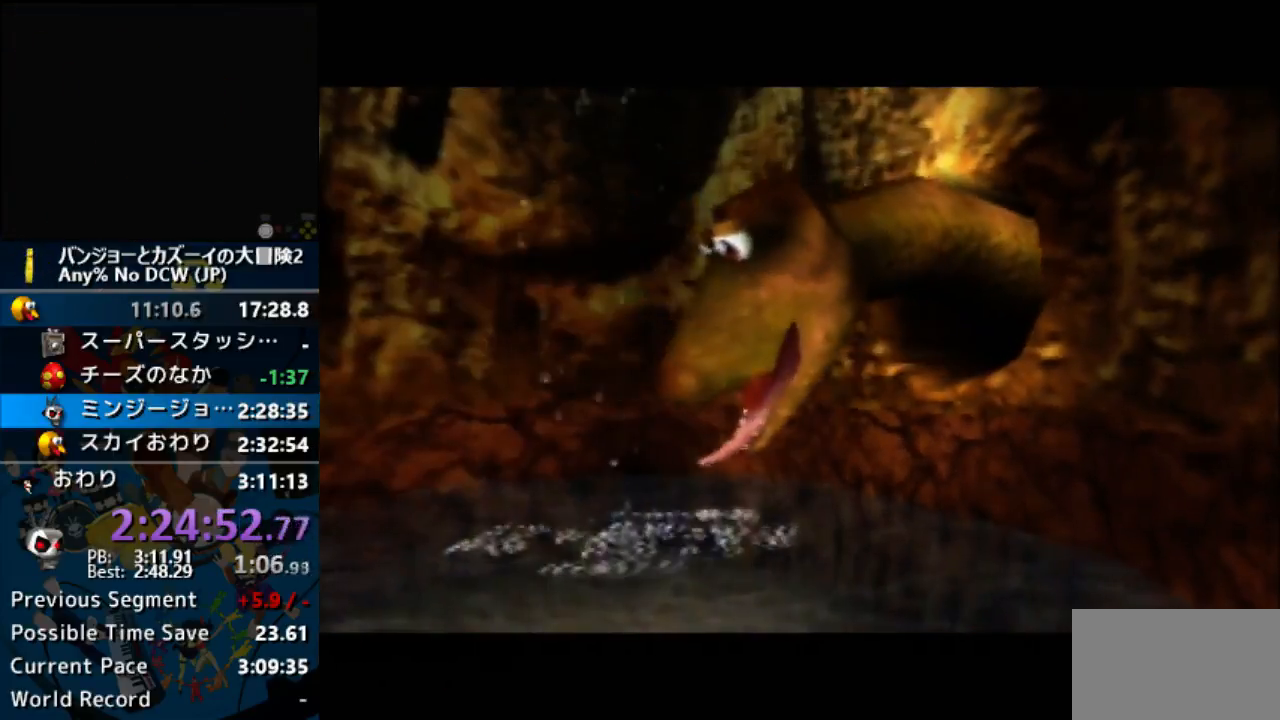
{"buttons": ["A", "R1"], "left_stick": "center", "button_events": [[67, "B", "down"], [133, "B", "up"], [233, "B", "down"], [300, "B", "up"], [367, "B", "down"], [467, "B", "up"]]}